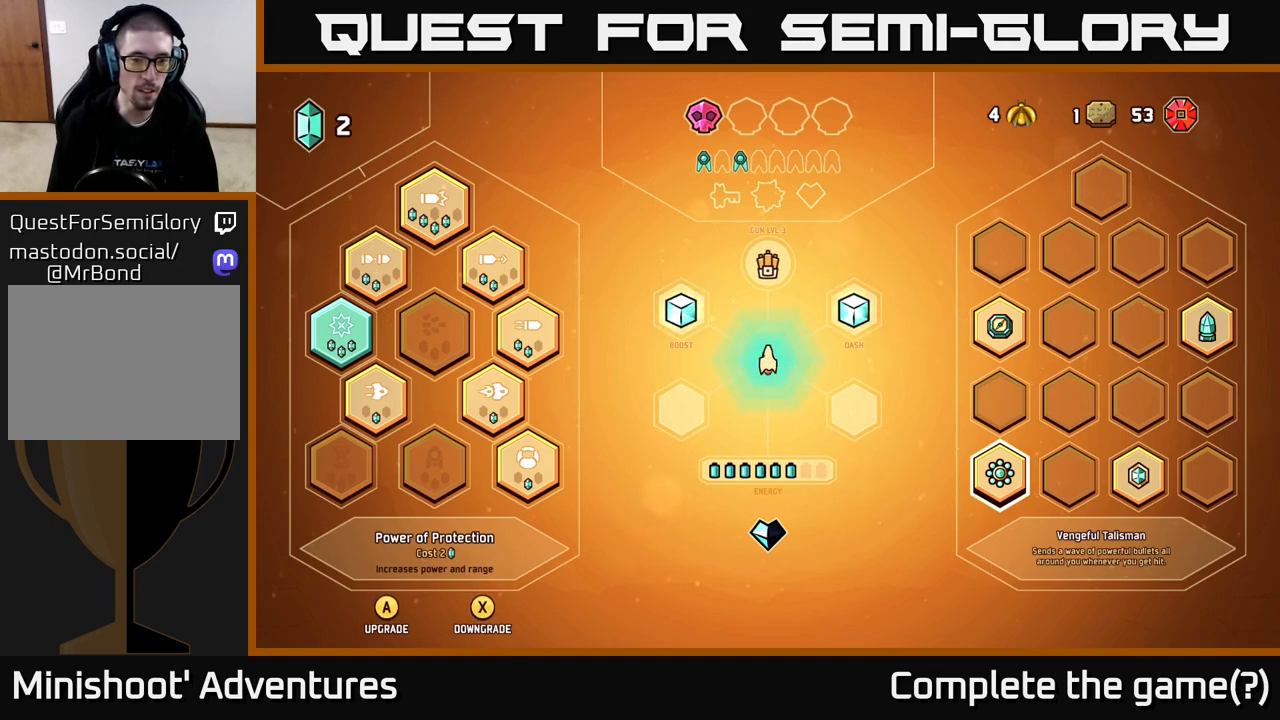
Gameplay with a controller (Xbox layout); each line is a JSON object with the inputs held at the frame after it. "events" lists button and stick changes between this image and that frame as [ms after this image, input, new state], when the widget could be followed in between.
{"buttons": [], "left_stick": "center", "right_stick": "center", "events": [[183, "left_stick", "up"], [333, "left_stick", "center"]]}
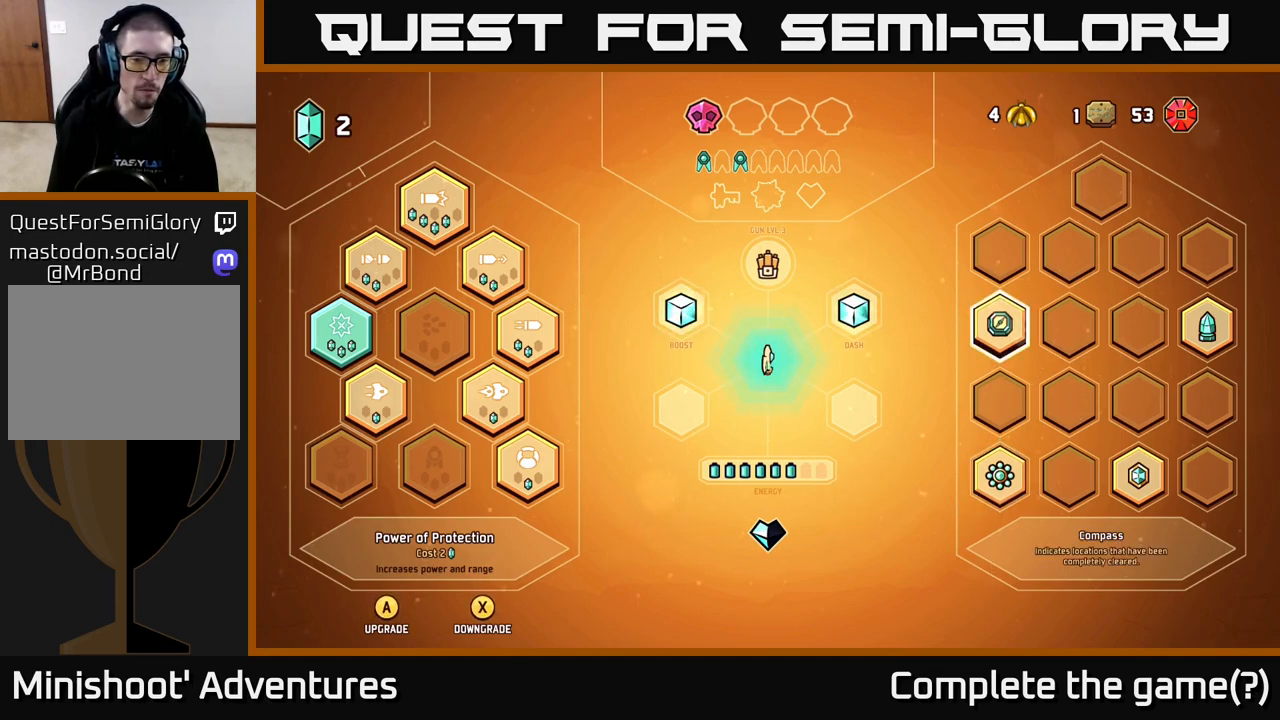
{"buttons": [], "left_stick": "center", "right_stick": "center", "events": [[200, "left_stick", "down"], [367, "left_stick", "center"]]}
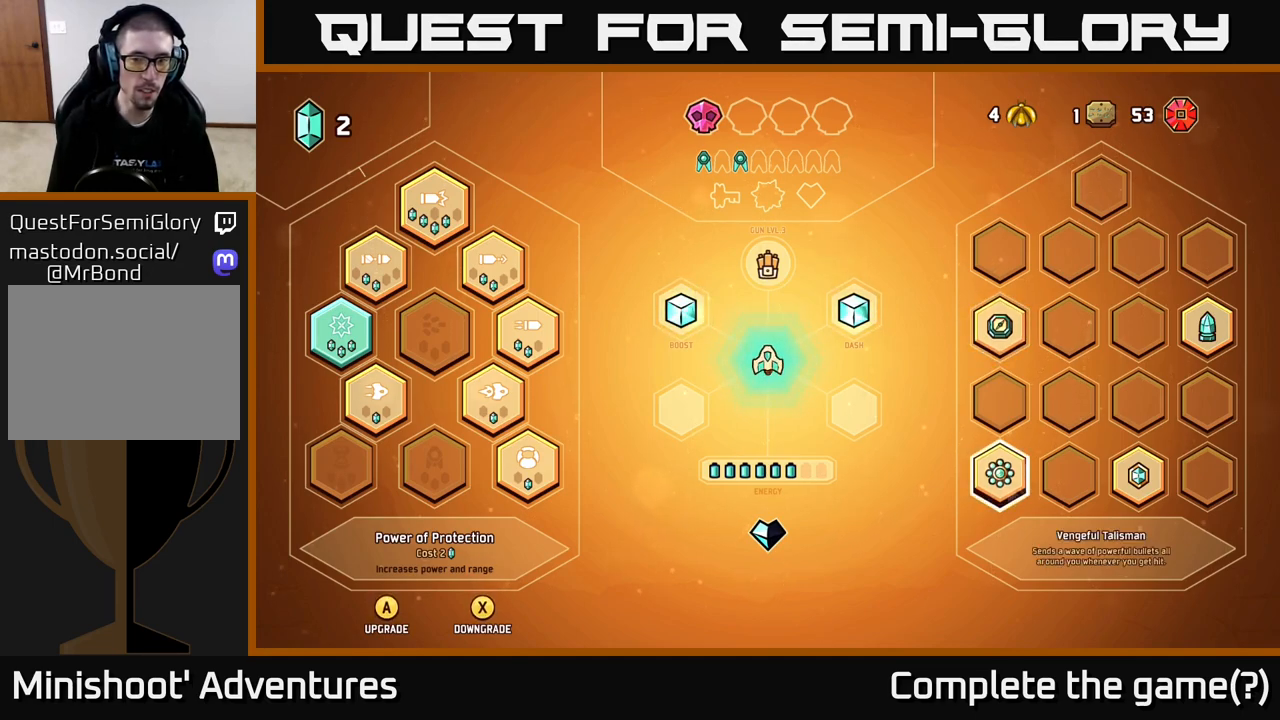
{"buttons": [], "left_stick": "center", "right_stick": "center", "events": [[150, "left_stick", "left"], [317, "left_stick", "center"]]}
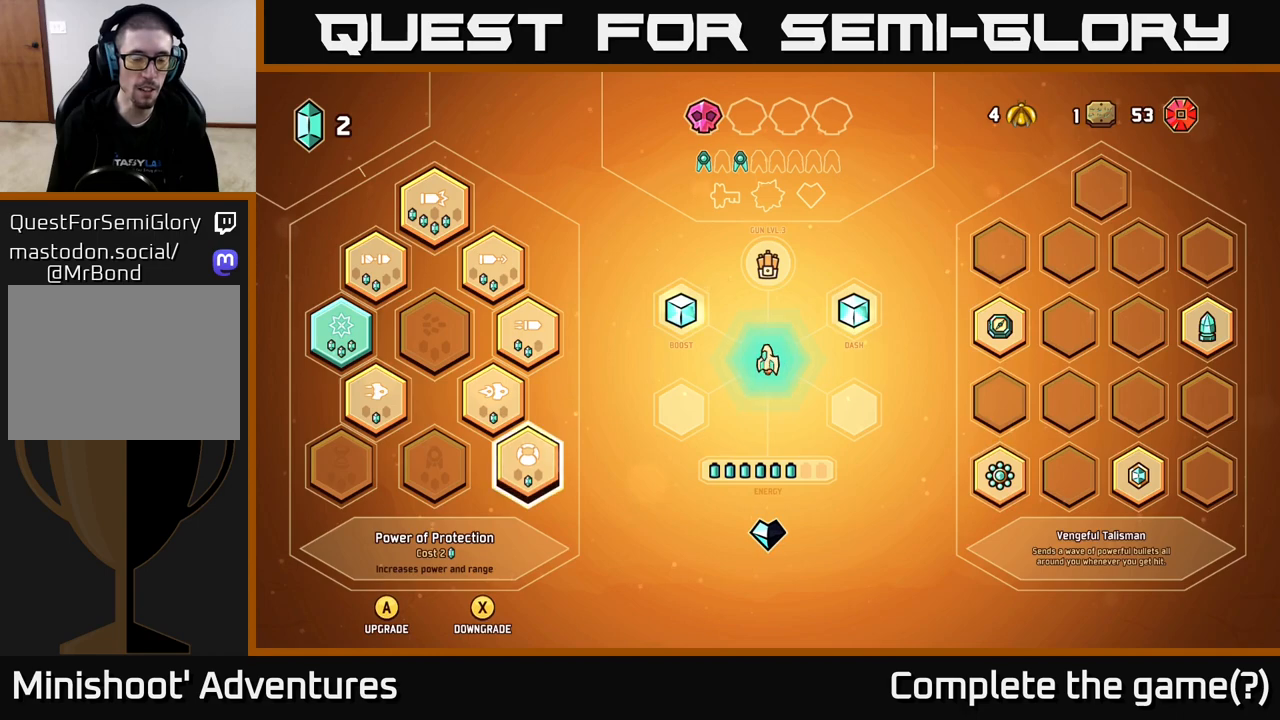
{"buttons": [], "left_stick": "up", "right_stick": "center", "events": [[467, "left_stick", "up"]]}
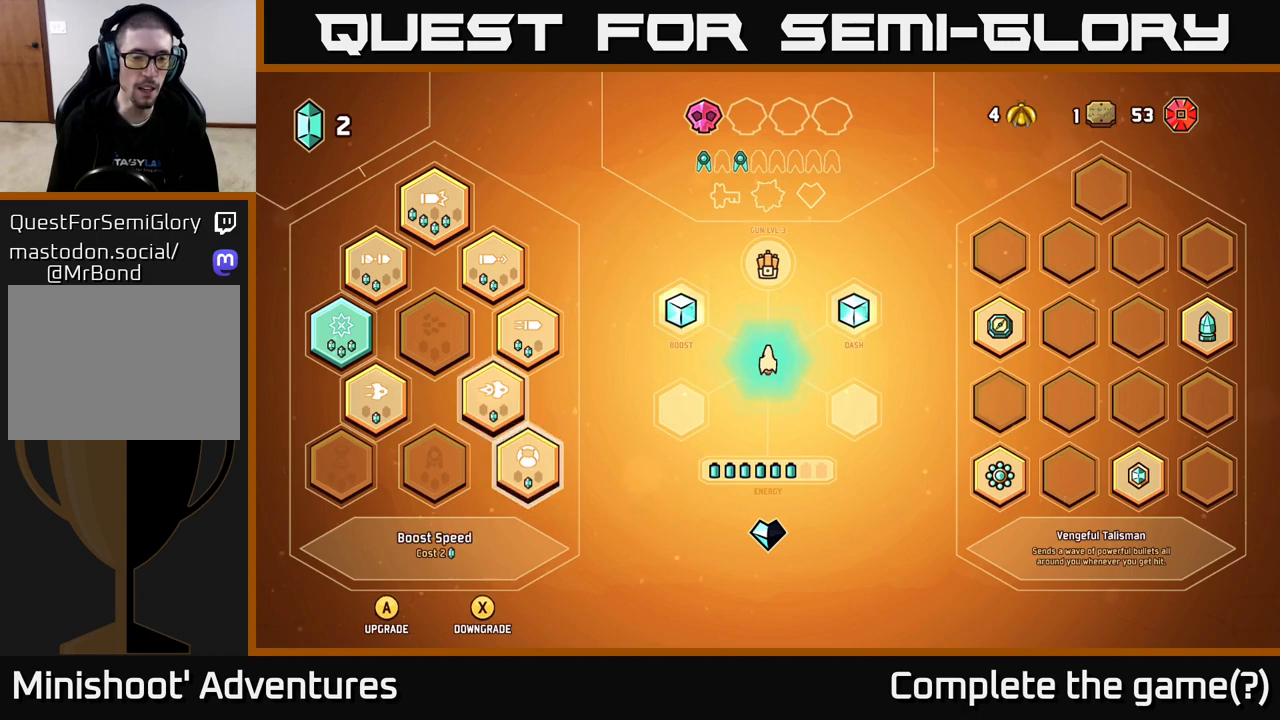
{"buttons": [], "left_stick": "down", "right_stick": "center", "events": [[183, "left_stick", "center"], [483, "left_stick", "down"]]}
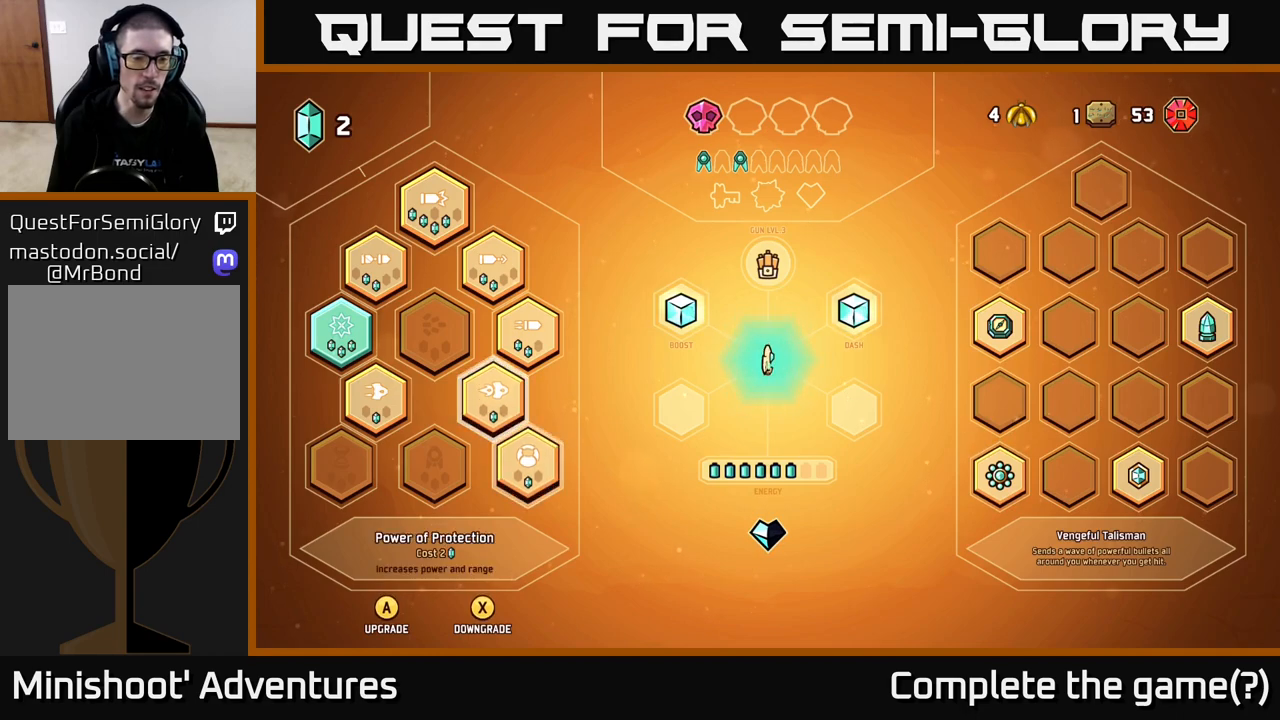
{"buttons": [], "left_stick": "up", "right_stick": "center", "events": [[183, "left_stick", "center"], [300, "left_stick", "up"]]}
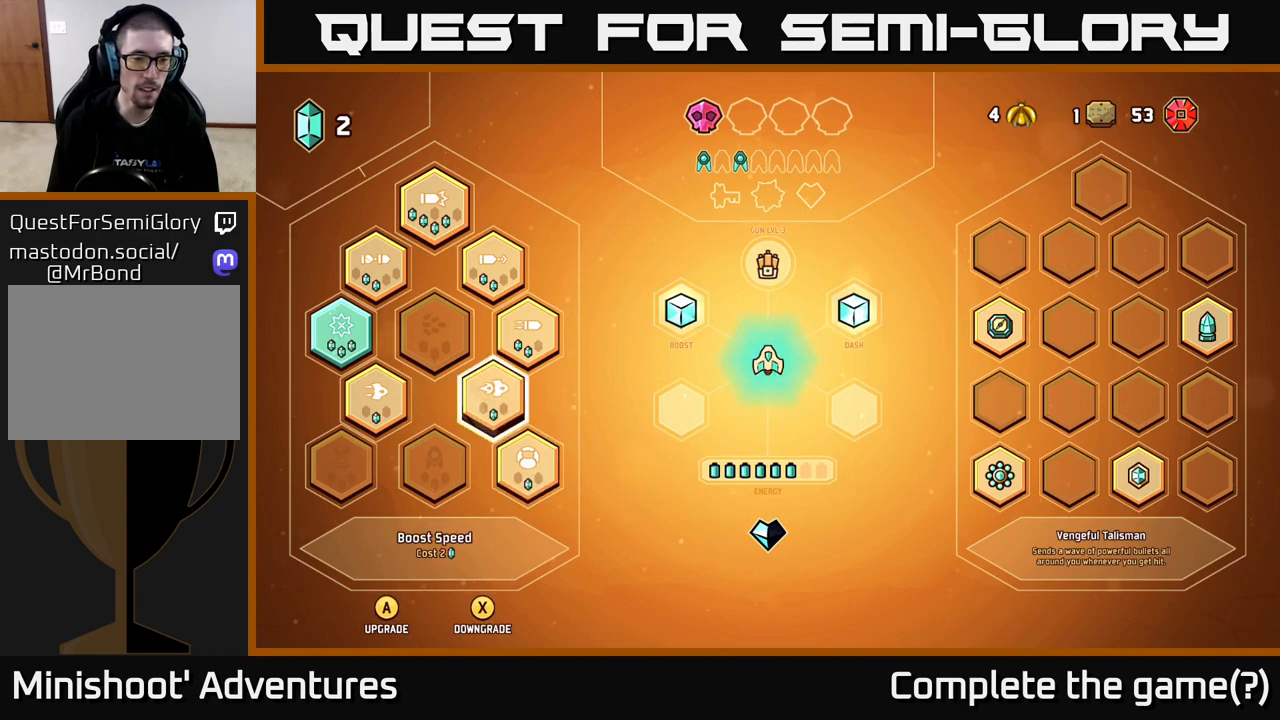
{"buttons": [], "left_stick": "center", "right_stick": "center", "events": [[17, "left_stick", "center"], [217, "A", "down"], [300, "A", "up"]]}
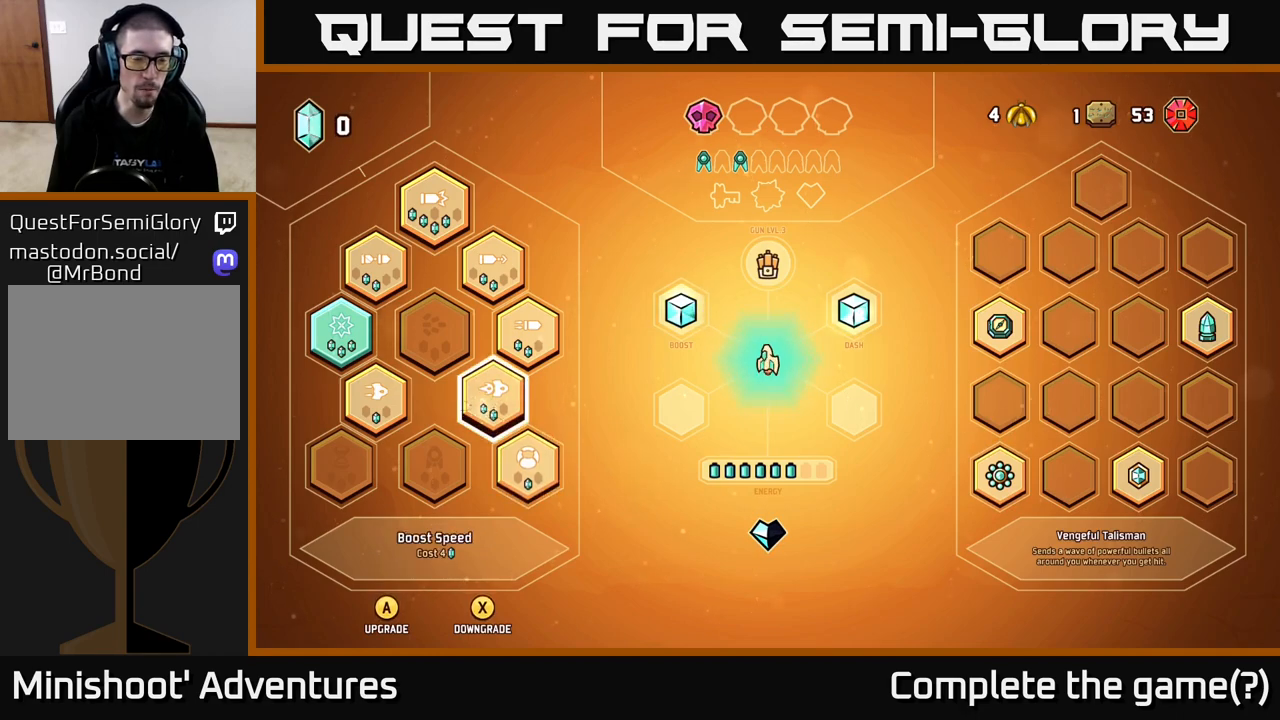
{"buttons": [], "left_stick": "center", "right_stick": "center", "events": []}
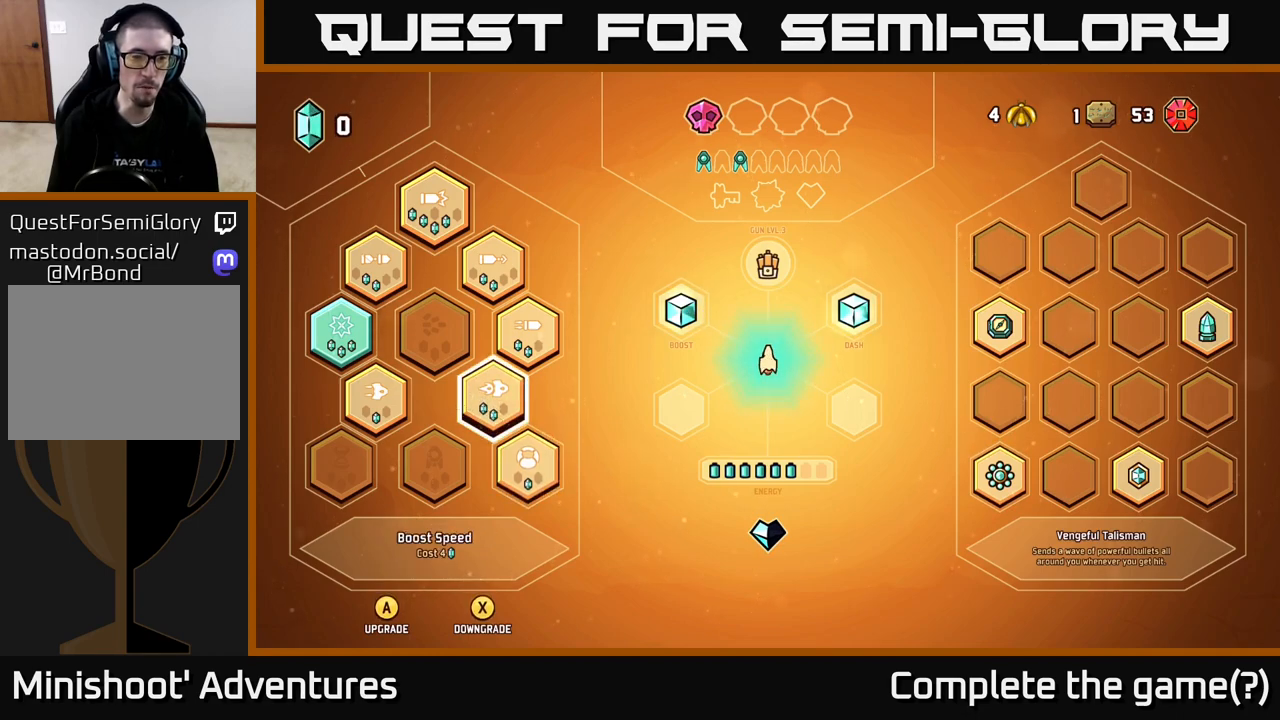
{"buttons": [], "left_stick": "up", "right_stick": "center", "events": [[450, "left_stick", "up"]]}
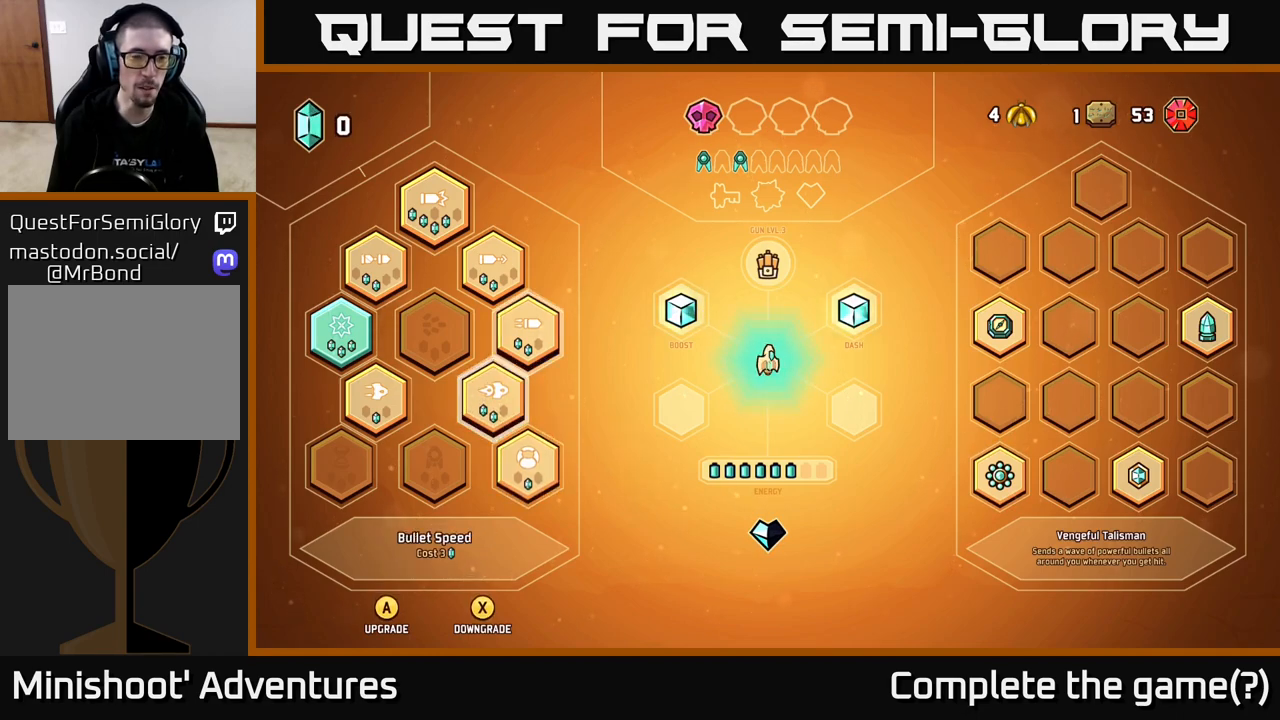
{"buttons": ["B"], "left_stick": "center", "right_stick": "center", "events": [[133, "left_stick", "center"], [467, "B", "down"]]}
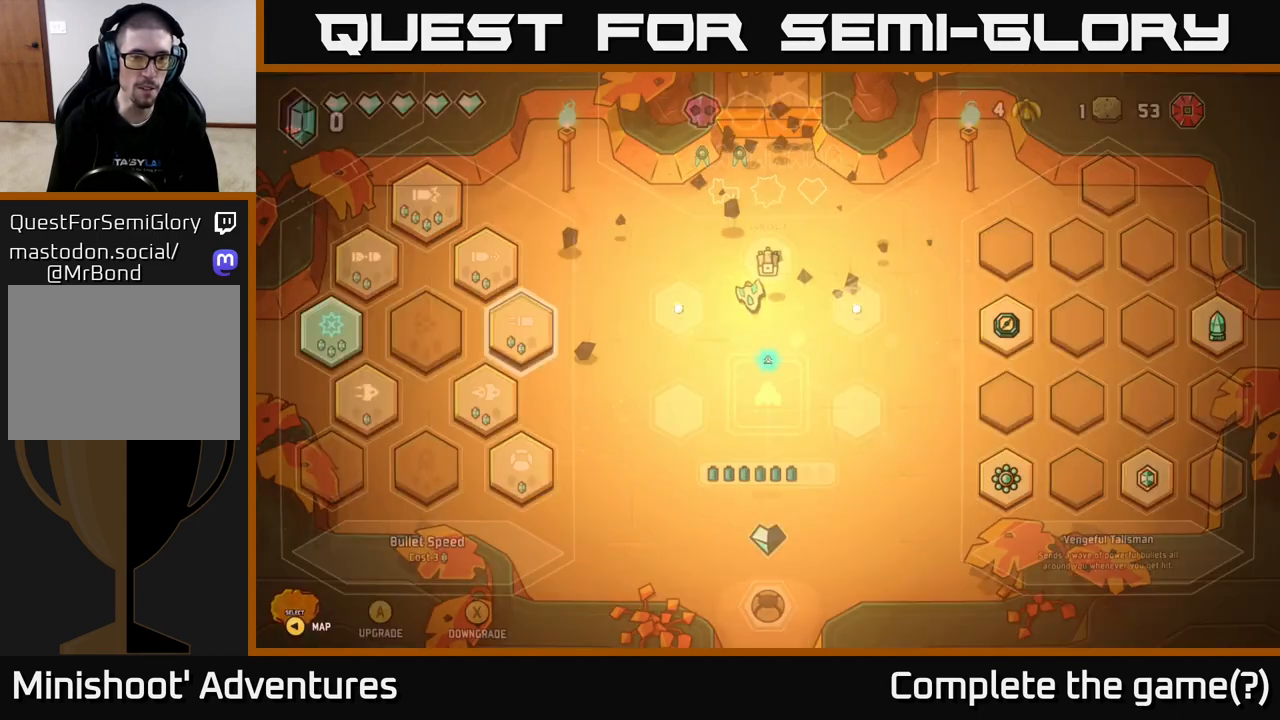
{"buttons": [], "left_stick": "left", "right_stick": "center", "events": [[50, "B", "up"], [450, "left_stick", "left"]]}
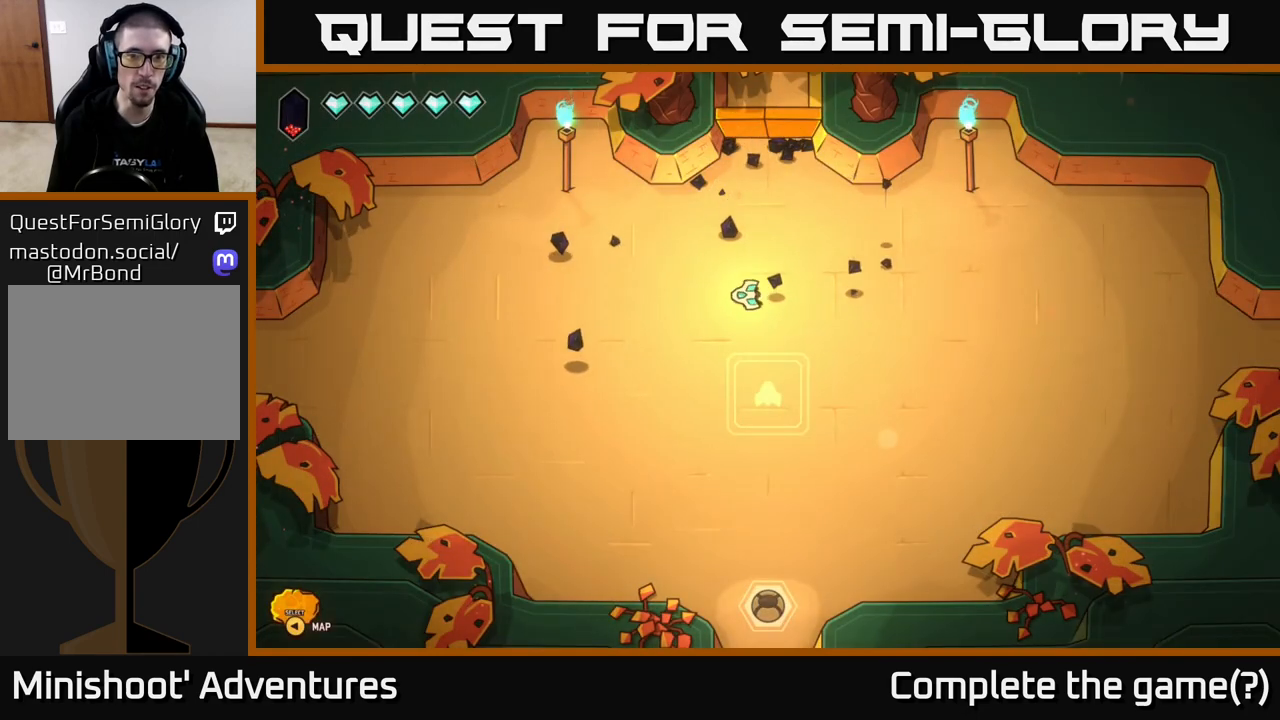
{"buttons": ["L2"], "left_stick": "left", "right_stick": "center", "events": [[33, "L2", "down"]]}
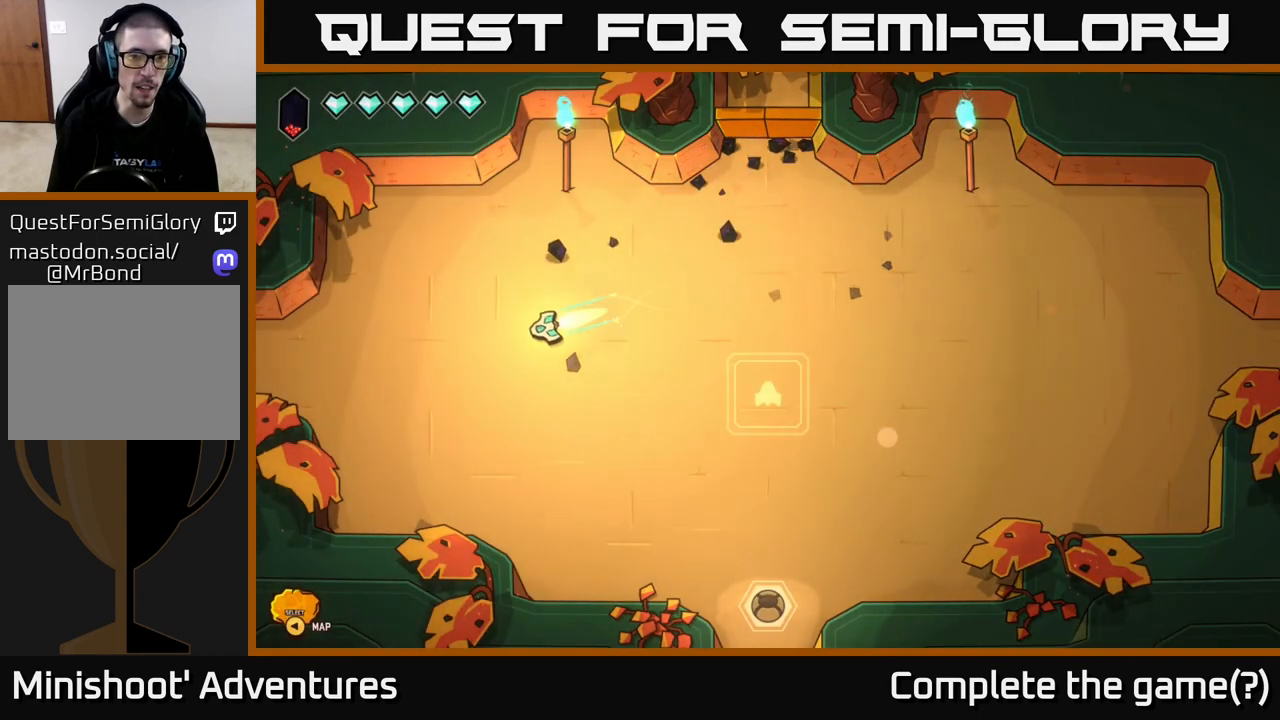
{"buttons": ["L2"], "left_stick": "right", "right_stick": "center", "events": [[150, "L2", "up"], [150, "left_stick", "down-right"], [367, "left_stick", "right"], [383, "L2", "down"]]}
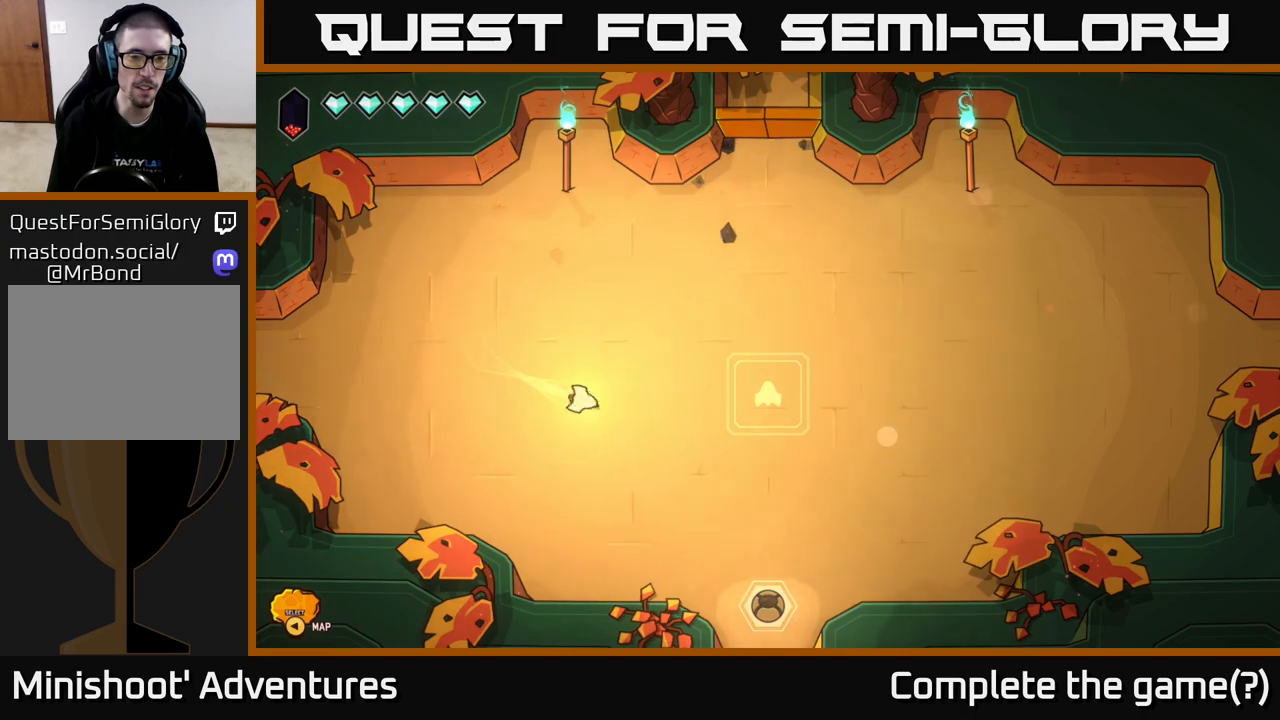
{"buttons": ["L2"], "left_stick": "right", "right_stick": "center", "events": []}
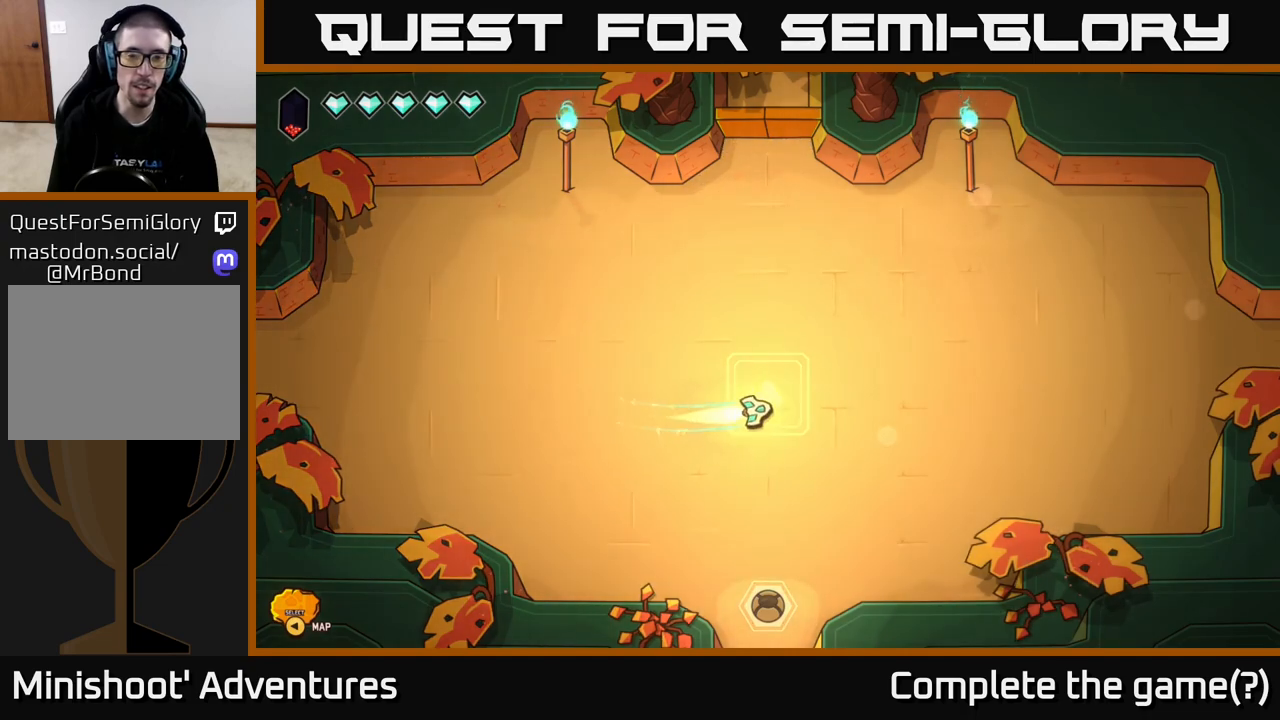
{"buttons": [], "left_stick": "right", "right_stick": "up-left", "events": [[217, "right_stick", "up-left"], [283, "L2", "up"]]}
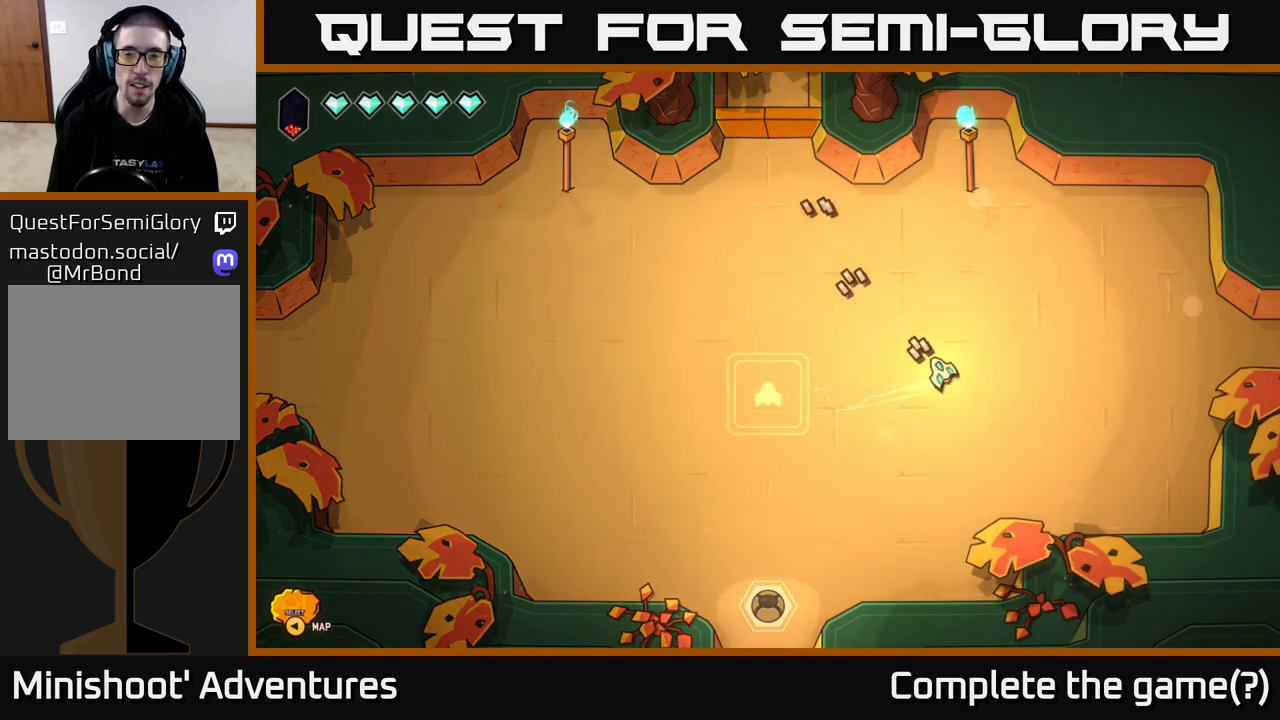
{"buttons": [], "left_stick": "left", "right_stick": "up-left", "events": [[33, "left_stick", "left"]]}
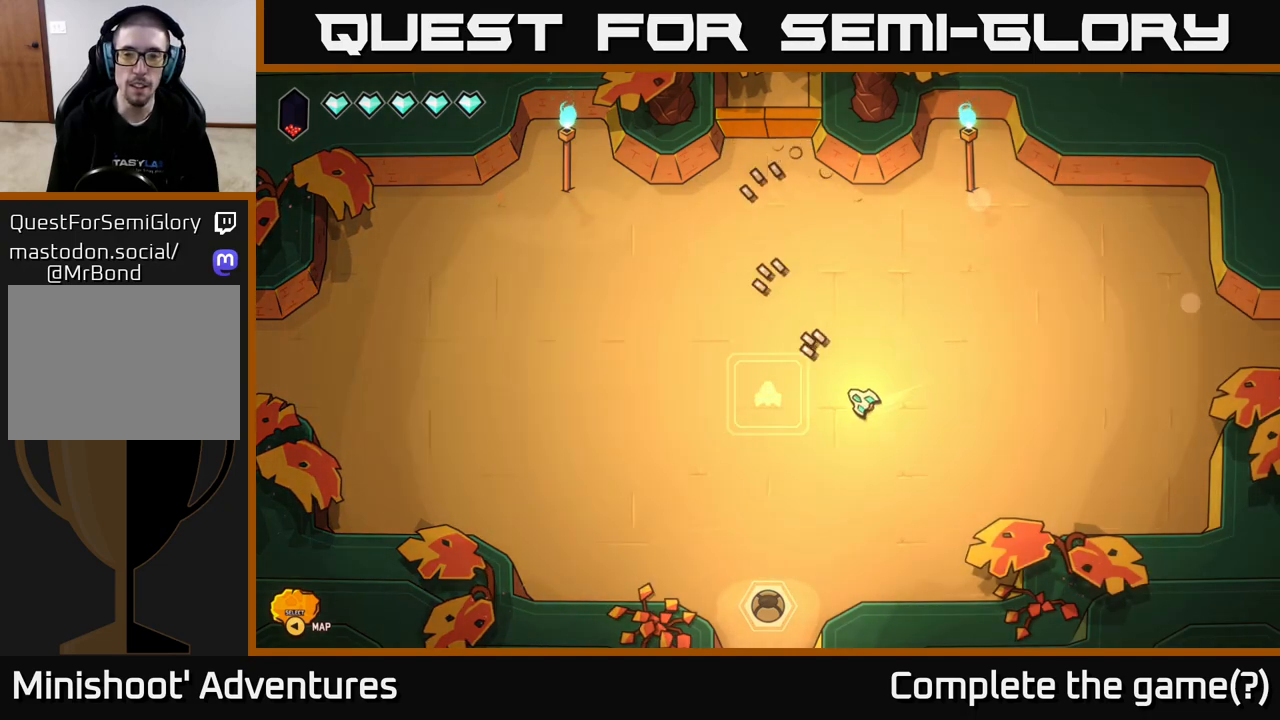
{"buttons": ["L2"], "left_stick": "up", "right_stick": "center", "events": [[83, "right_stick", "center"], [117, "left_stick", "up-left"], [150, "L2", "down"], [233, "left_stick", "up"]]}
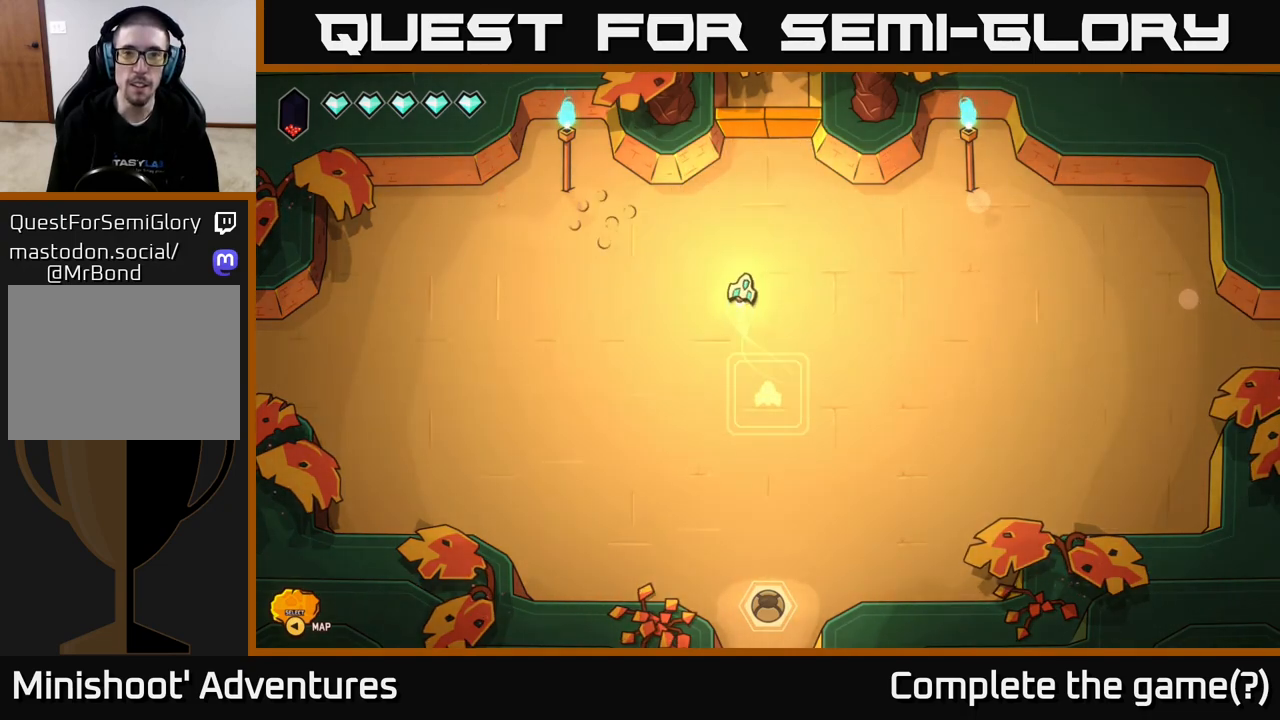
{"buttons": [], "left_stick": "up", "right_stick": "center", "events": [[50, "left_stick", "up-right"], [250, "left_stick", "up"], [500, "L2", "up"]]}
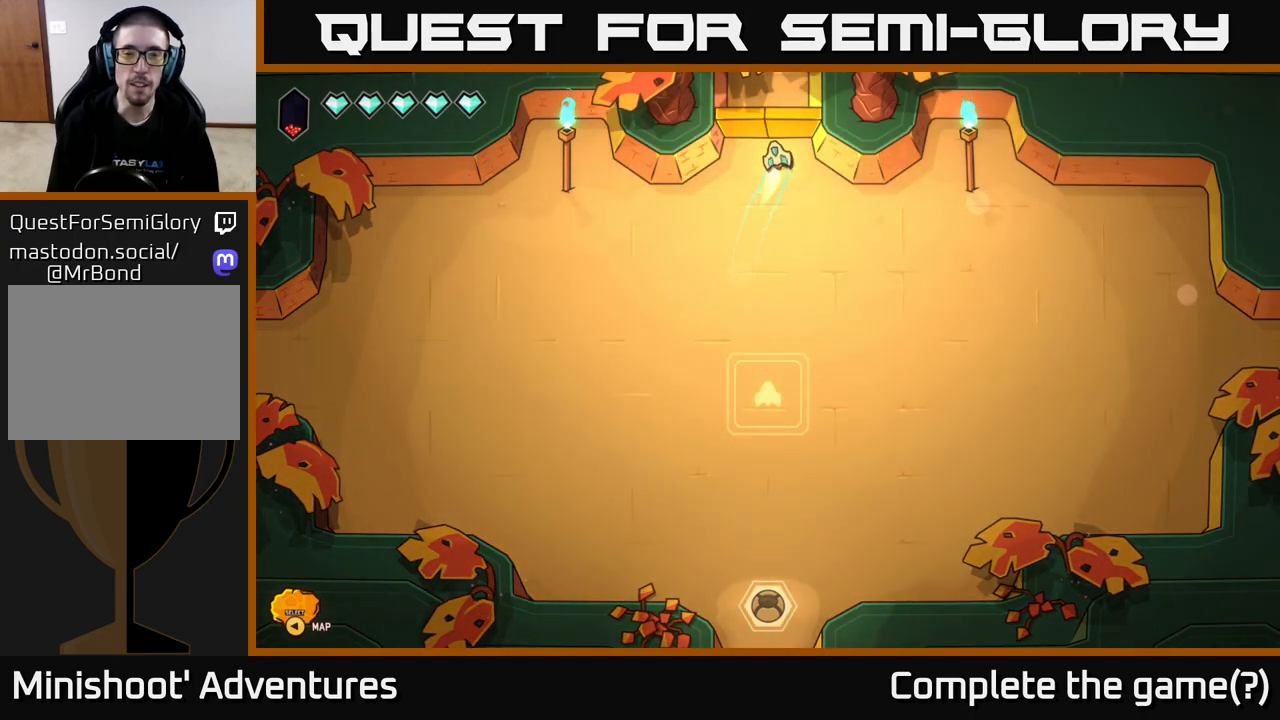
{"buttons": [], "left_stick": "down", "right_stick": "center", "events": [[67, "left_stick", "center"], [150, "left_stick", "down"]]}
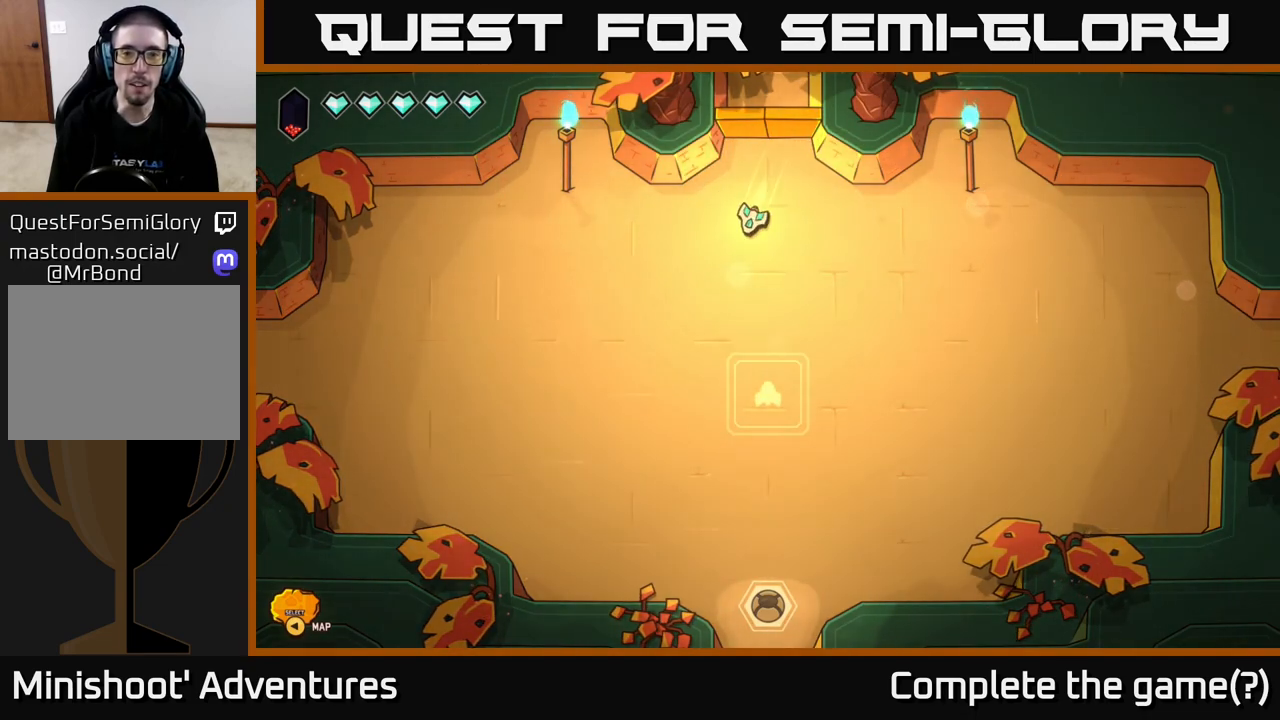
{"buttons": ["L2"], "left_stick": "left", "right_stick": "center", "events": [[283, "left_stick", "down-left"], [400, "left_stick", "left"], [417, "L2", "down"]]}
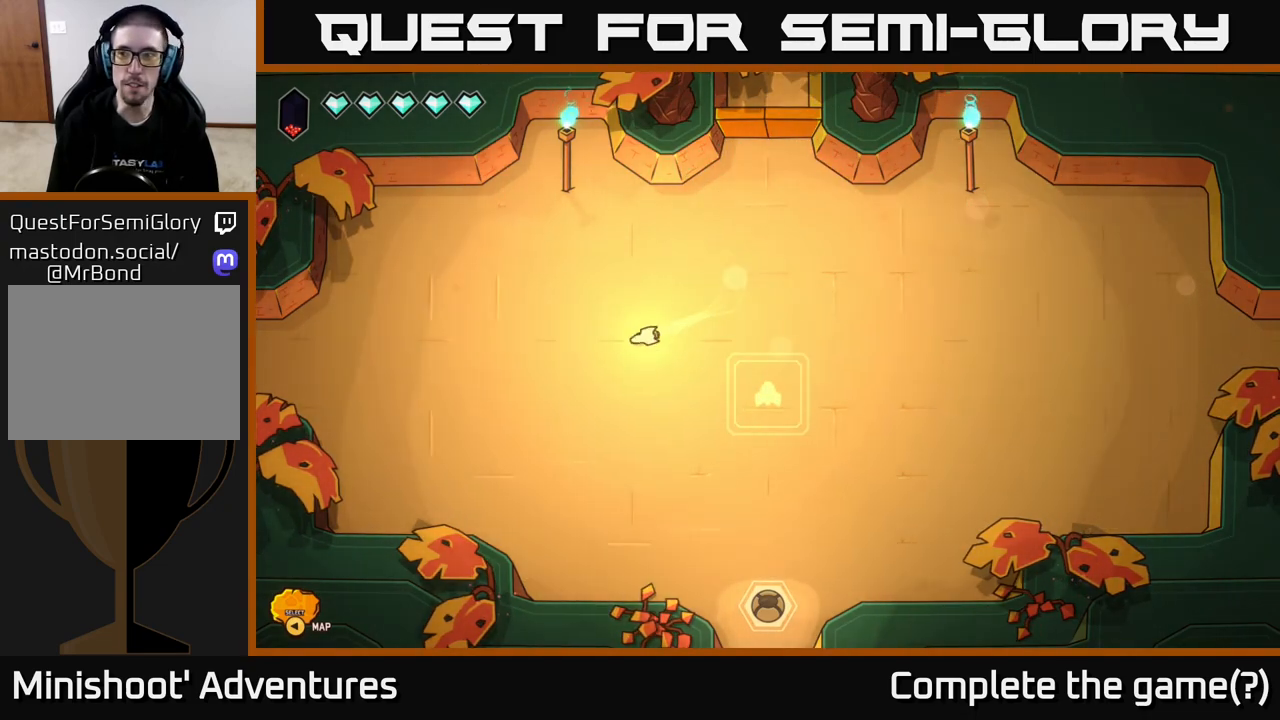
{"buttons": ["L2"], "left_stick": "left", "right_stick": "center", "events": []}
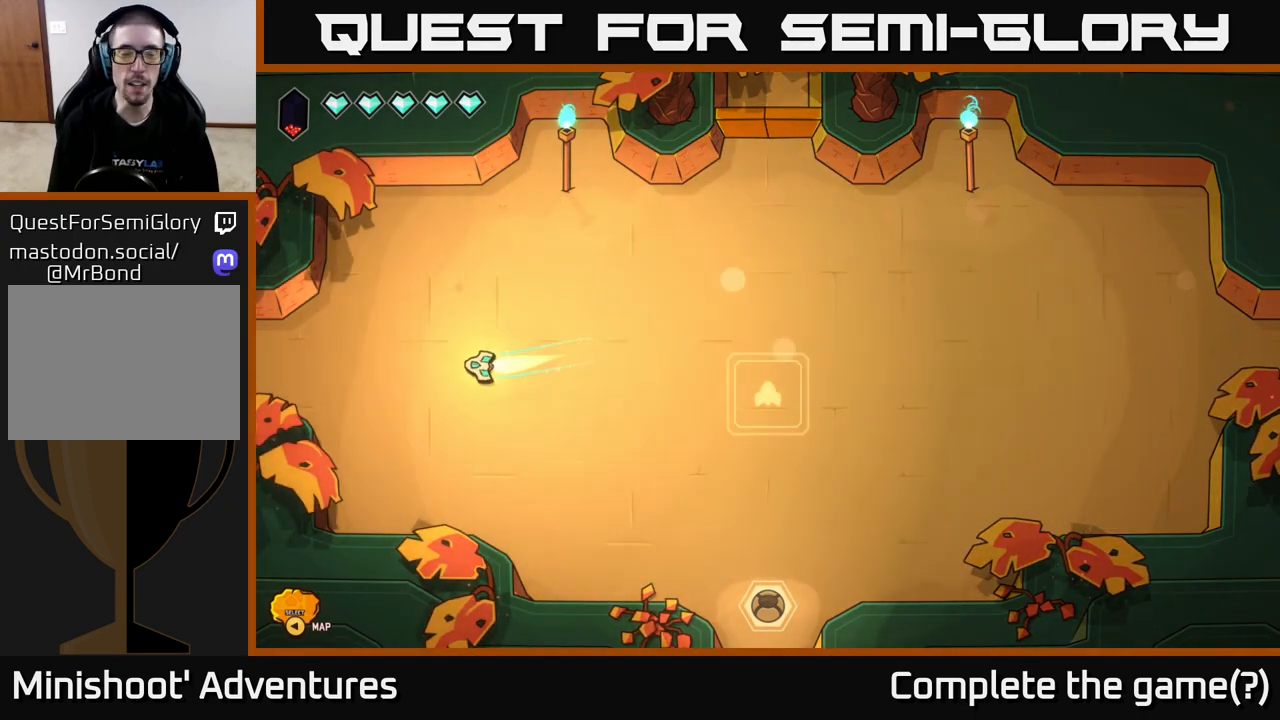
{"buttons": ["L2"], "left_stick": "left", "right_stick": "center", "events": []}
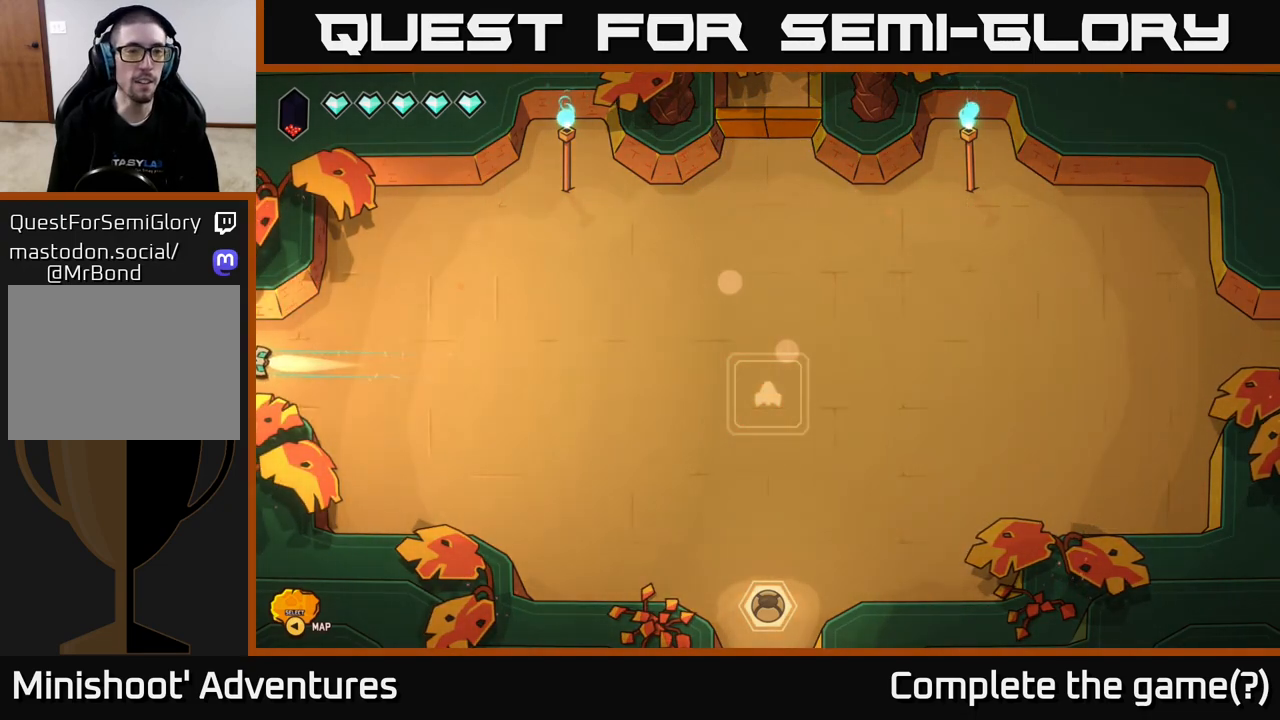
{"buttons": [], "left_stick": "left", "right_stick": "center", "events": [[367, "L2", "up"]]}
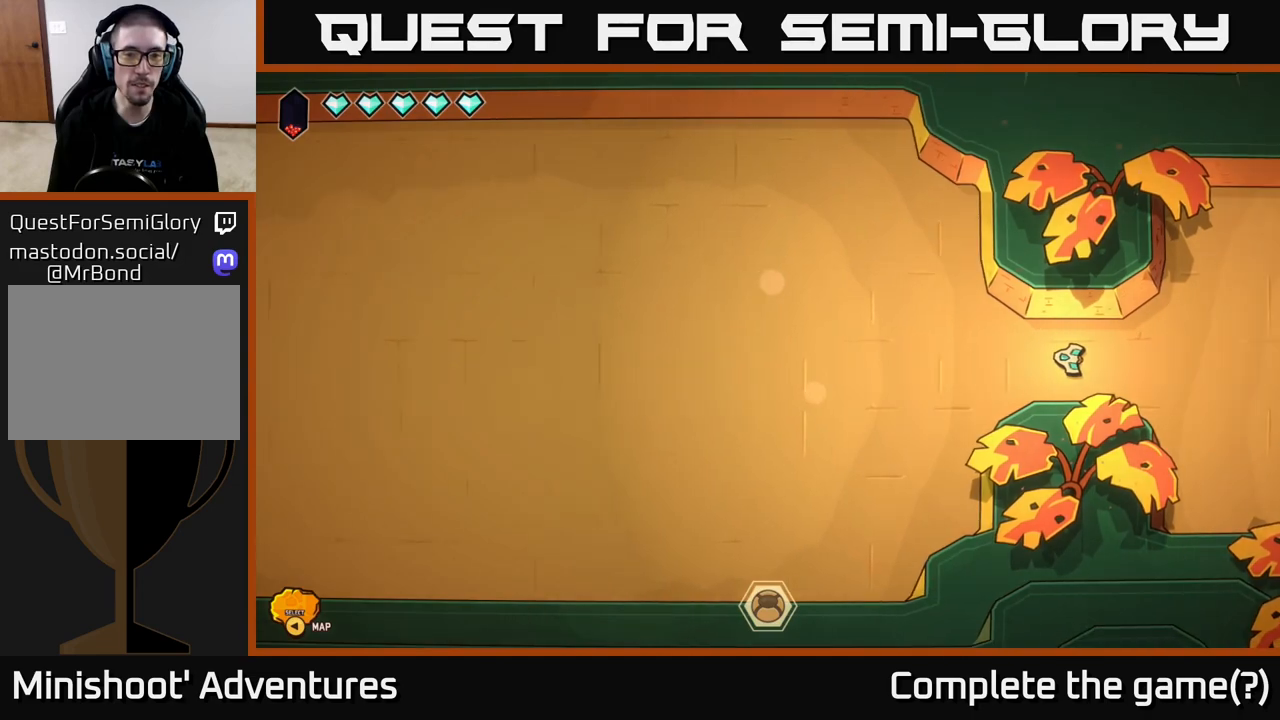
{"buttons": [], "left_stick": "left", "right_stick": "center", "events": [[17, "left_stick", "center"], [200, "left_stick", "left"]]}
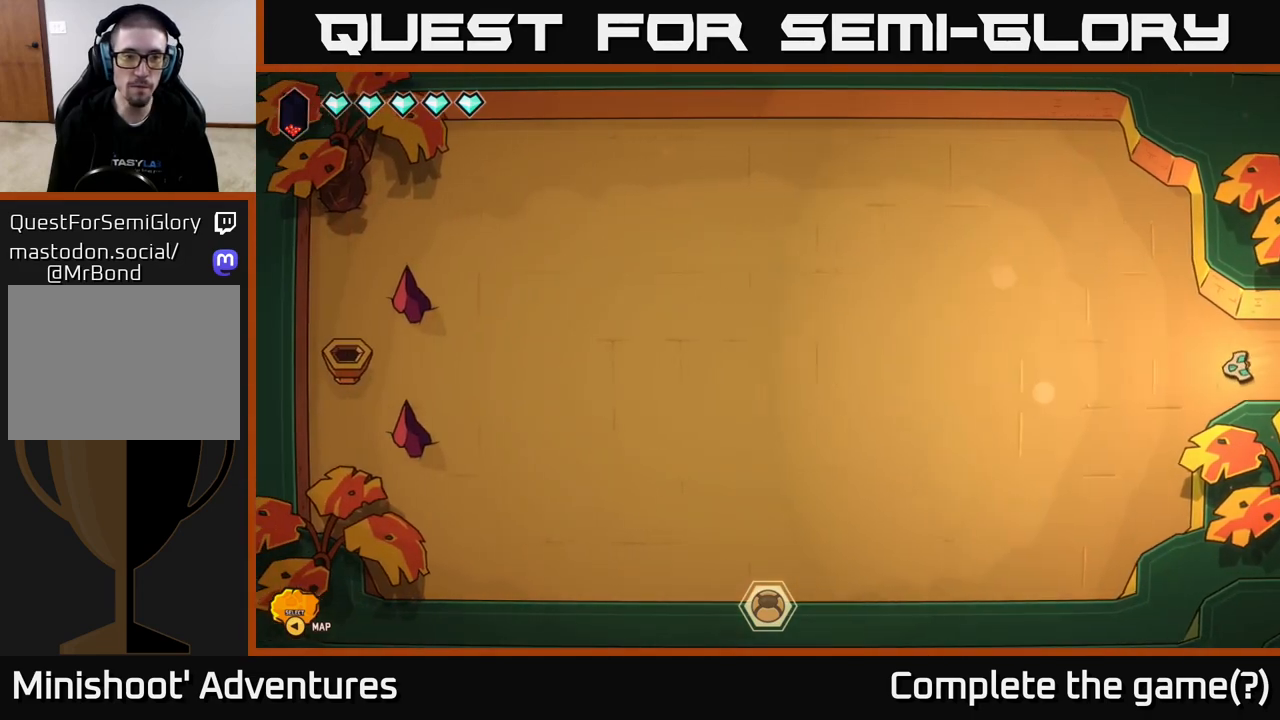
{"buttons": ["L2"], "left_stick": "left", "right_stick": "center", "events": [[183, "L2", "down"]]}
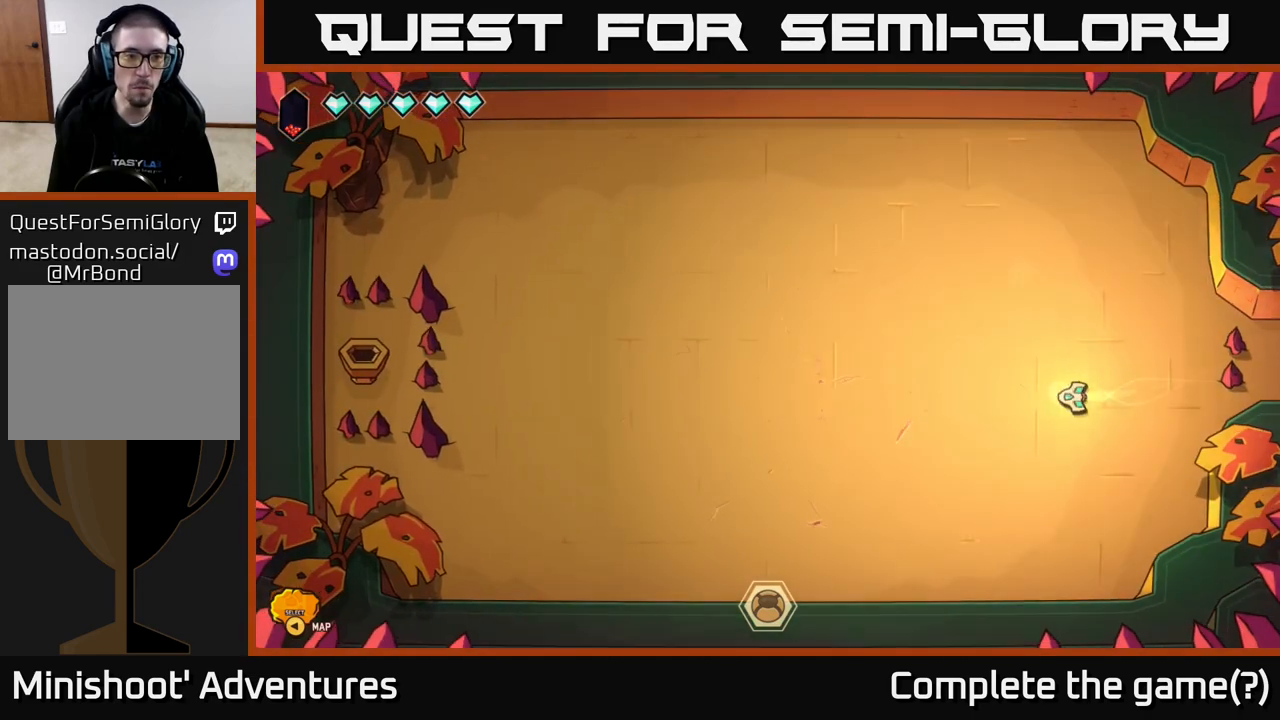
{"buttons": ["L2"], "left_stick": "left", "right_stick": "center", "events": []}
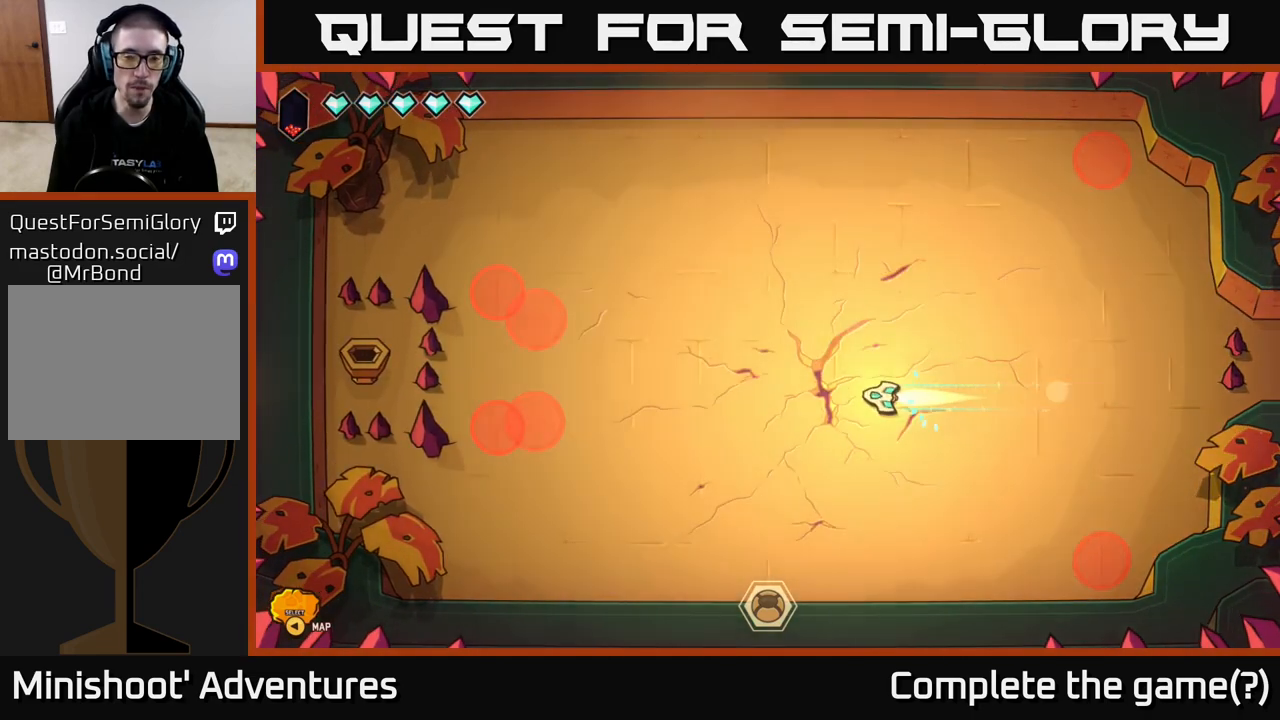
{"buttons": [], "left_stick": "right", "right_stick": "left", "events": [[367, "L2", "up"], [367, "left_stick", "center"], [433, "left_stick", "right"], [450, "right_stick", "left"]]}
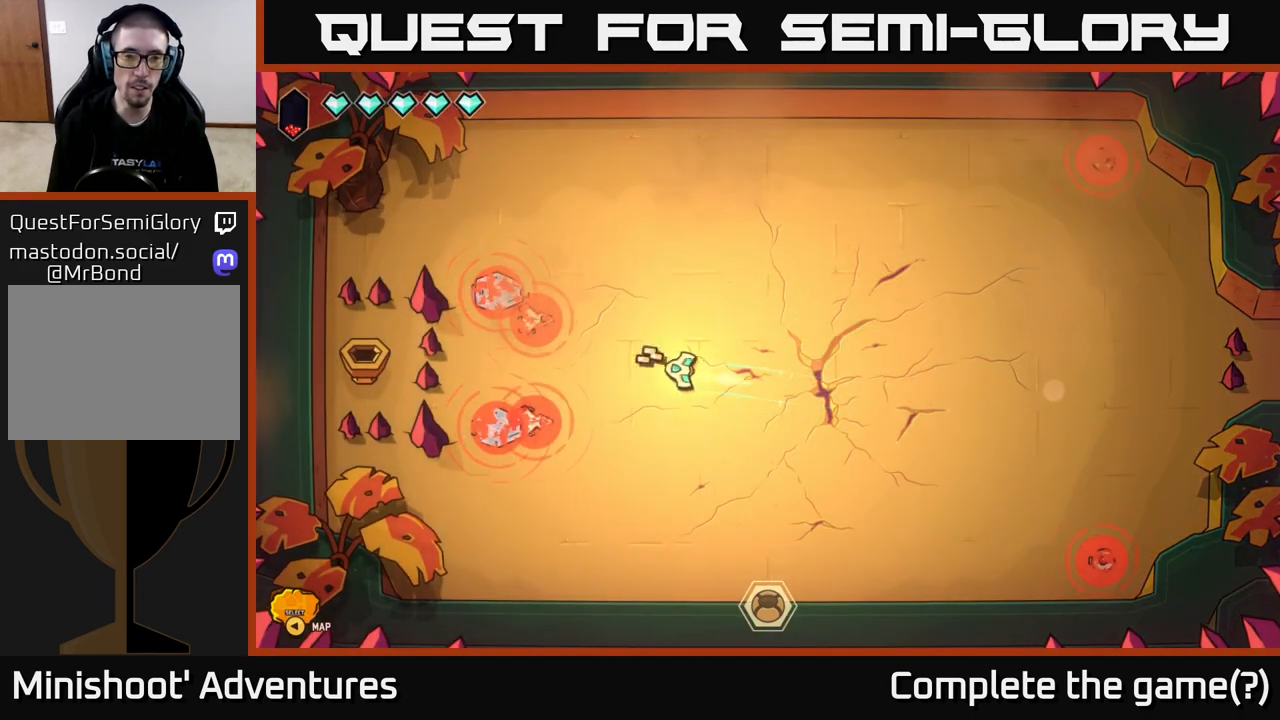
{"buttons": [], "left_stick": "down", "right_stick": "up-left", "events": [[83, "left_stick", "center"], [350, "right_stick", "up-left"], [400, "left_stick", "down"]]}
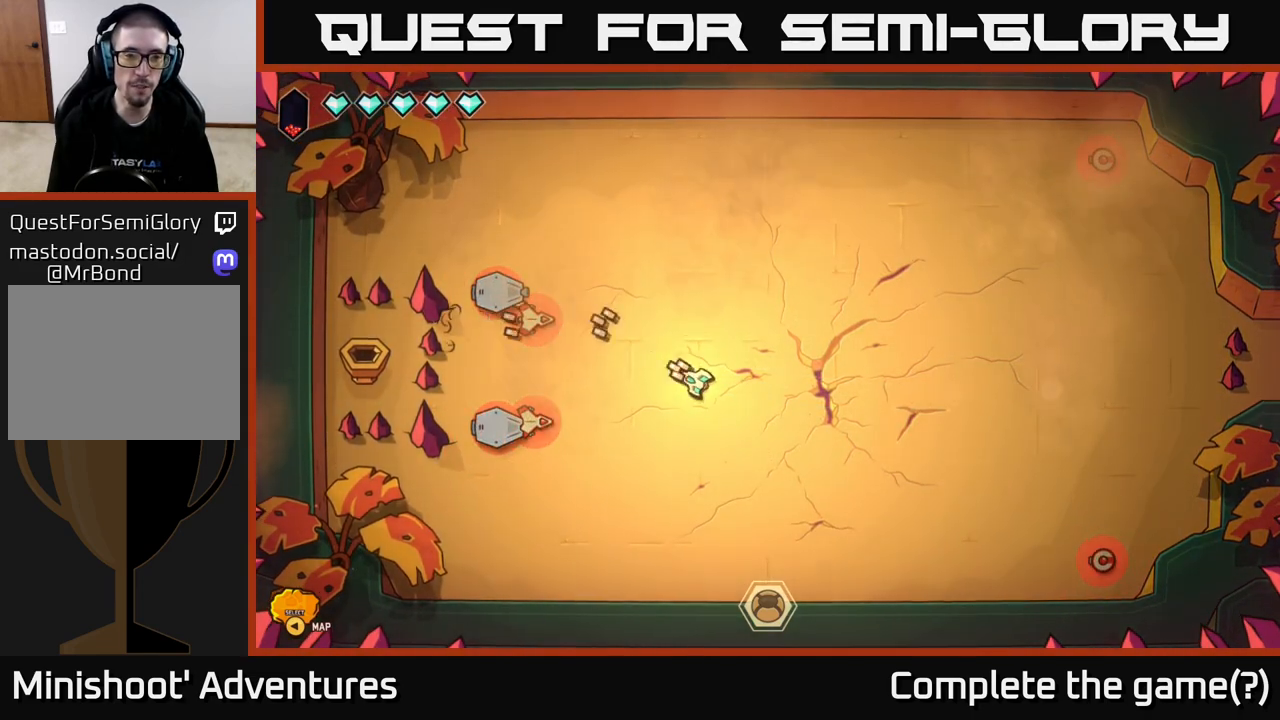
{"buttons": [], "left_stick": "down", "right_stick": "up-left", "events": []}
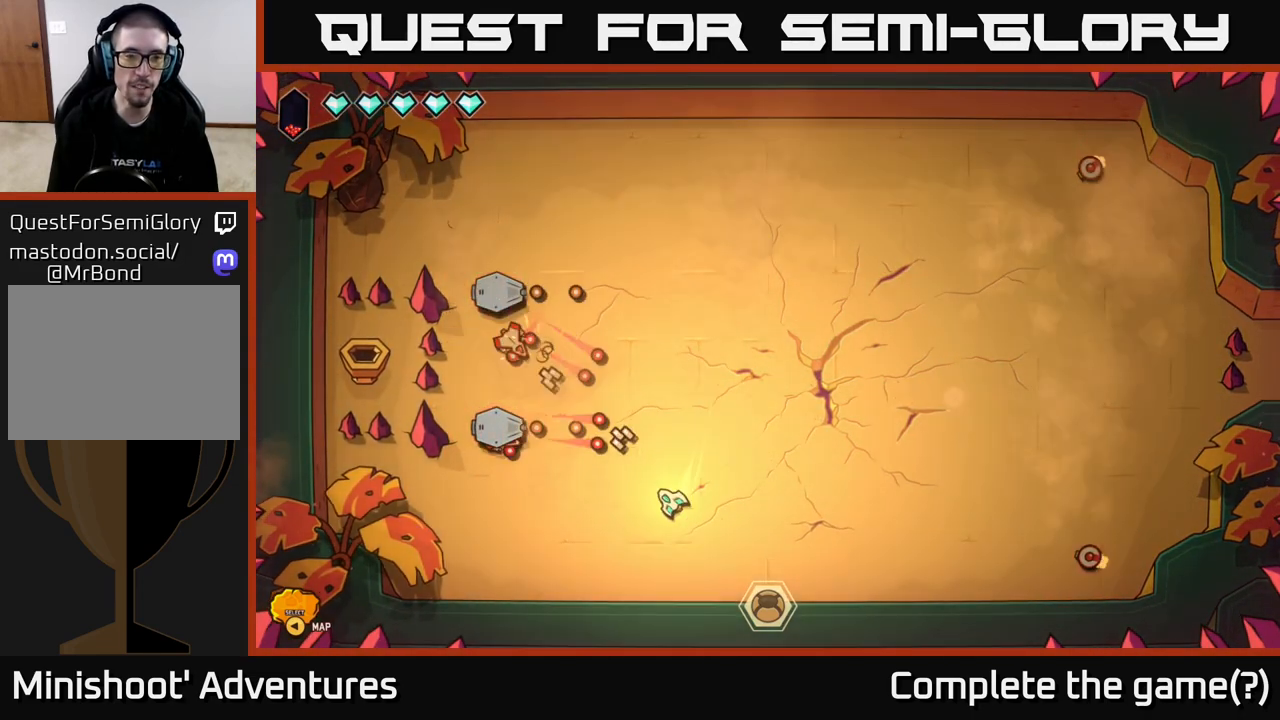
{"buttons": [], "left_stick": "left", "right_stick": "up-left", "events": [[83, "left_stick", "down-right"], [283, "left_stick", "down-left"], [383, "left_stick", "center"], [500, "left_stick", "left"]]}
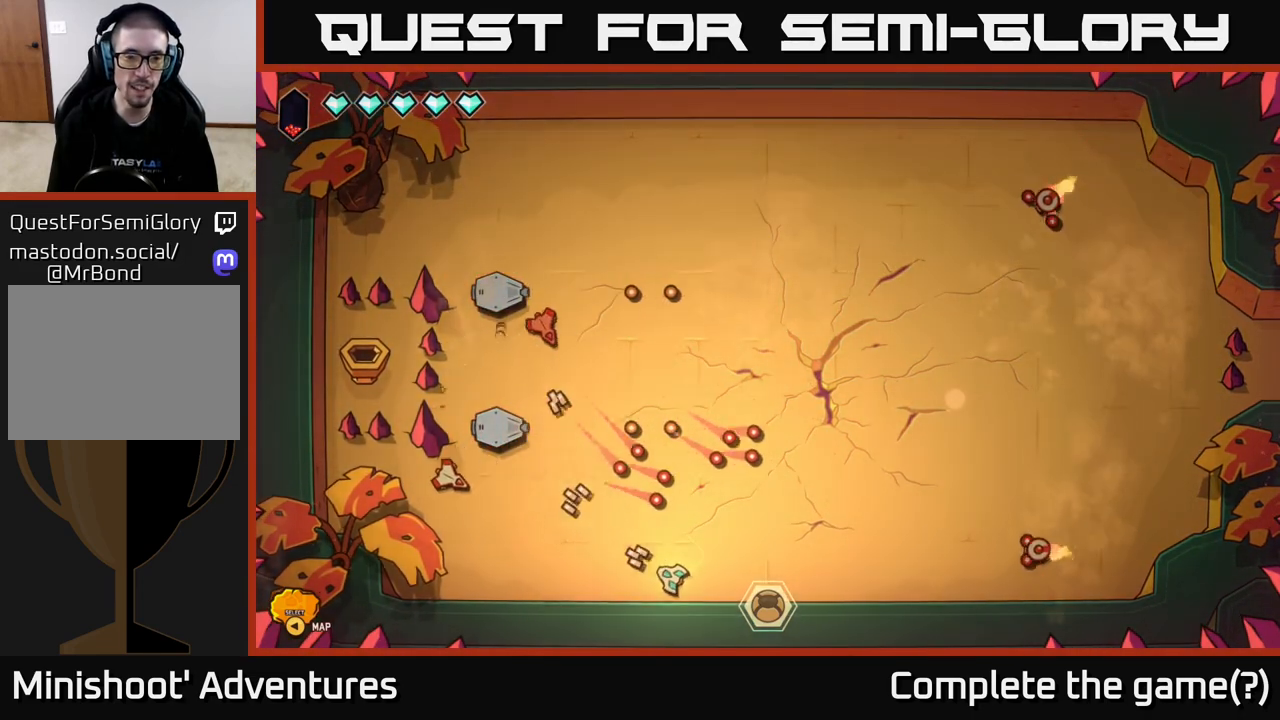
{"buttons": [], "left_stick": "up", "right_stick": "up", "events": [[167, "left_stick", "up"], [183, "right_stick", "up"]]}